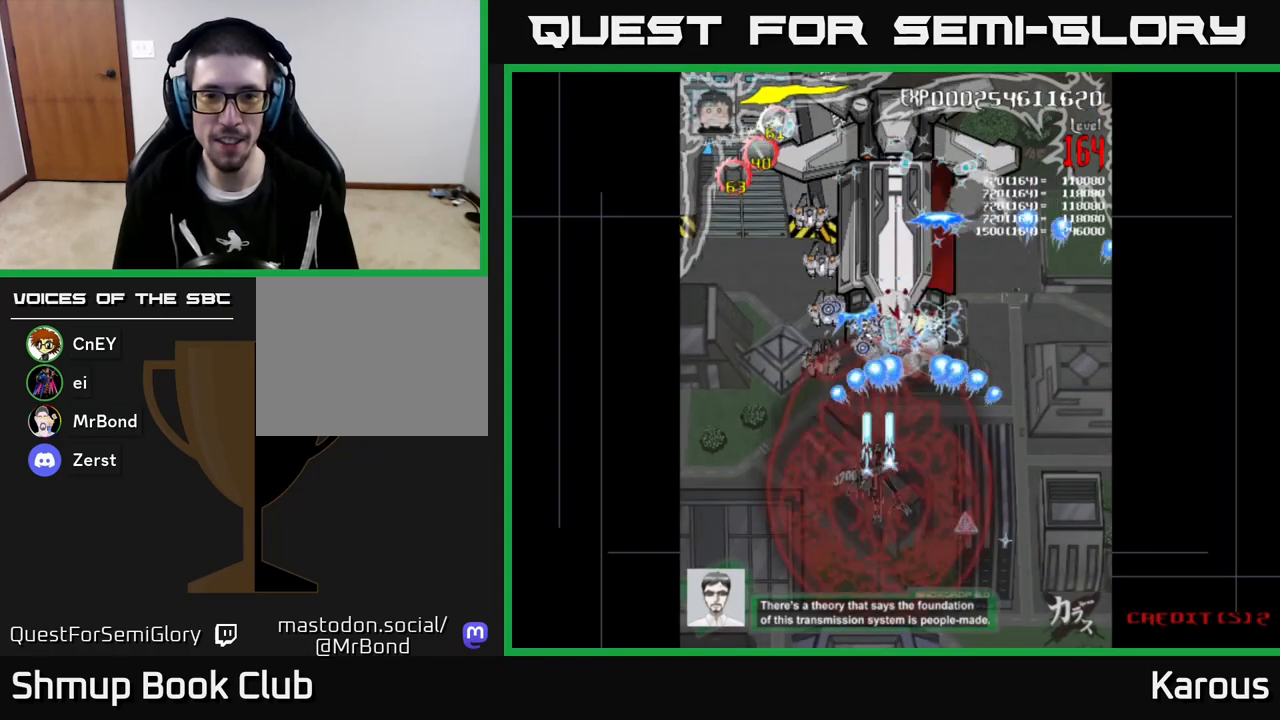
Gameplay with a controller (Xbox layout); each line is a JSON object with the inputs held at the frame after it. "events" lists button and stick changes between this image and that frame as [ms after this image, input, new state], when the widget could be followed in between. Not read: right_stick.
{"buttons": ["A", "DPAD_UP", "DPAD_RIGHT"], "left_stick": "center", "events": [[117, "DPAD_UP", "down"], [183, "DPAD_LEFT", "up"], [467, "DPAD_RIGHT", "down"]]}
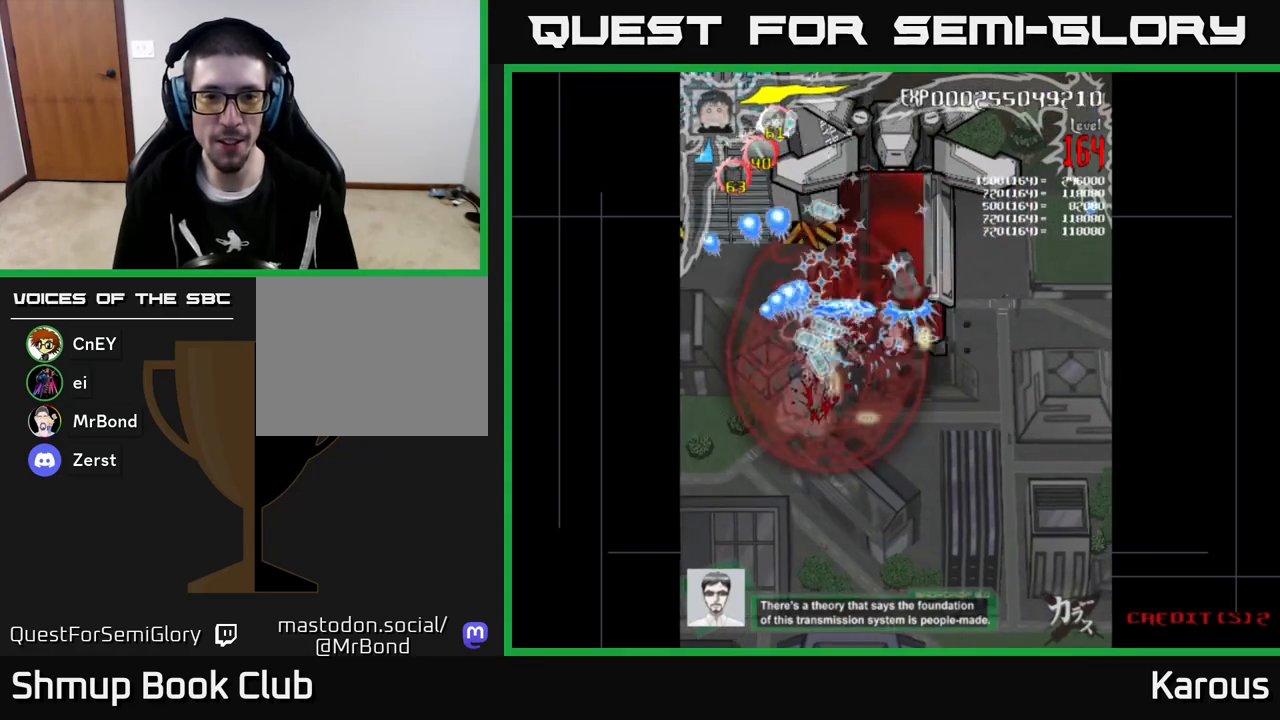
{"buttons": ["B", "DPAD_UP"], "left_stick": "center", "events": [[67, "DPAD_RIGHT", "up"], [217, "DPAD_RIGHT", "down"], [250, "A", "up"], [250, "B", "down"], [350, "DPAD_RIGHT", "up"]]}
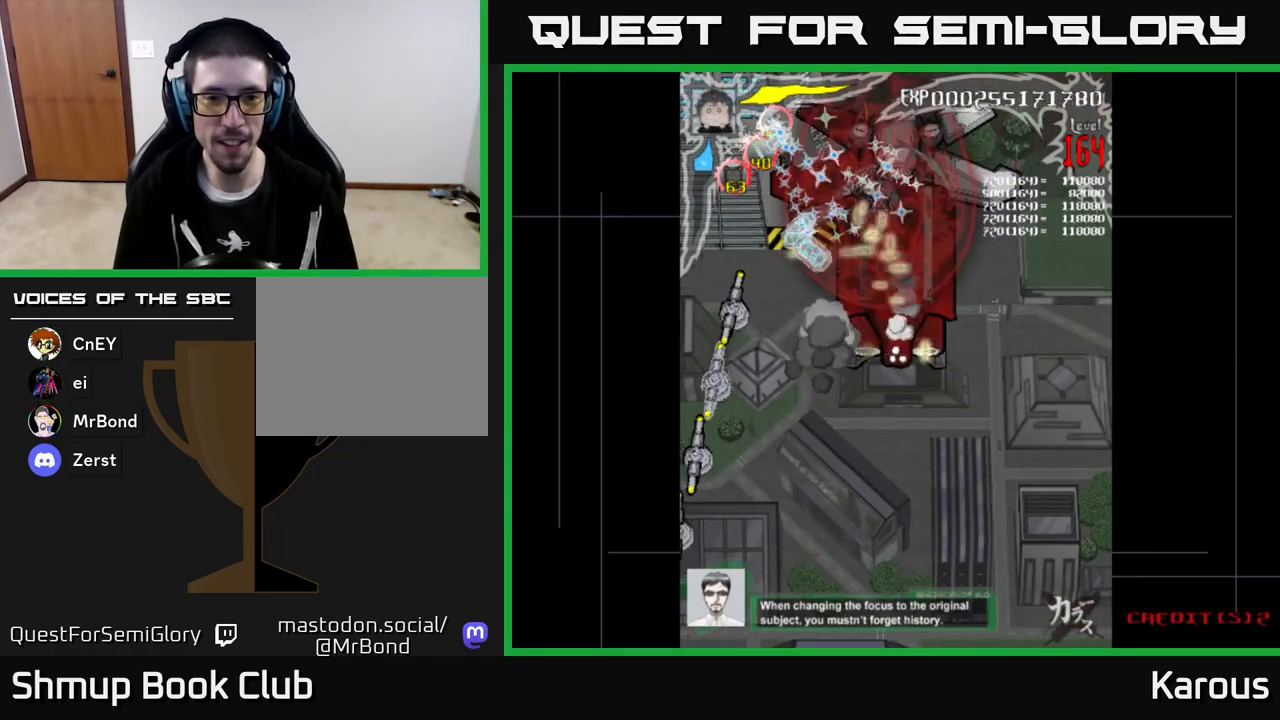
{"buttons": ["B", "DPAD_DOWN"], "left_stick": "center", "events": [[50, "DPAD_UP", "up"], [67, "DPAD_DOWN", "down"], [217, "DPAD_LEFT", "down"], [250, "DPAD_DOWN", "up"], [333, "DPAD_DOWN", "down"], [417, "DPAD_LEFT", "up"]]}
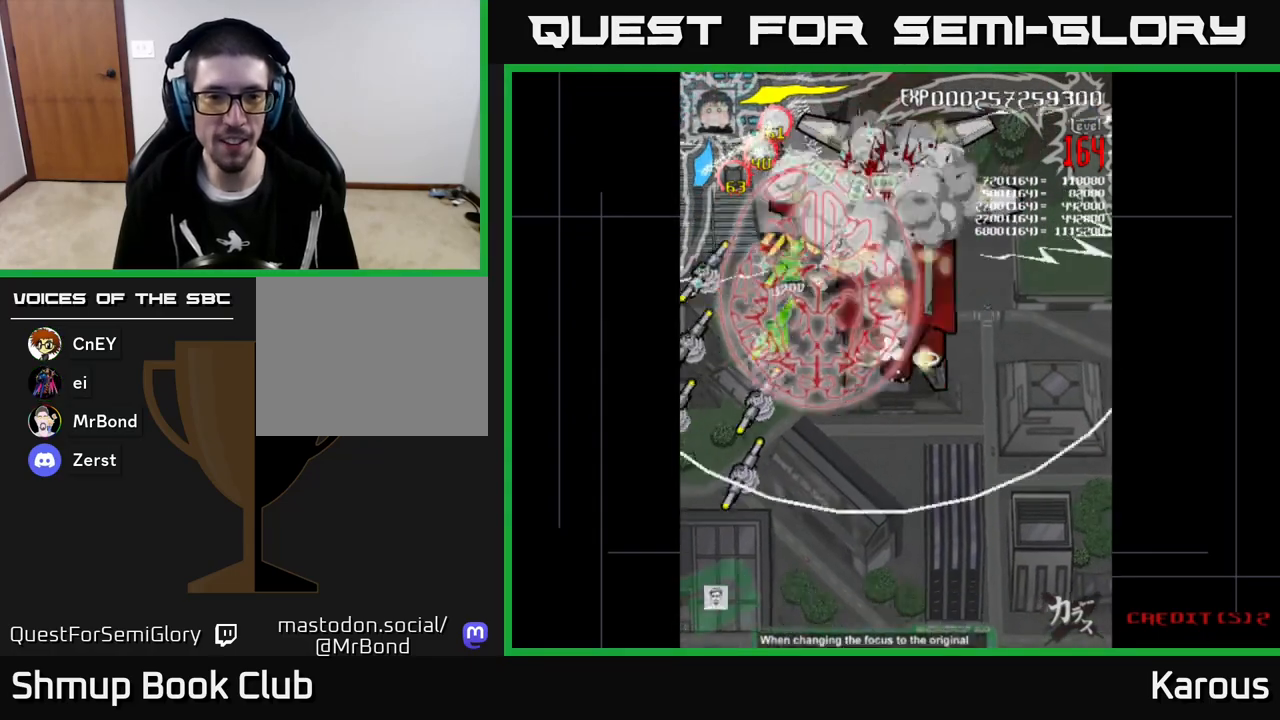
{"buttons": ["B", "DPAD_UP"], "left_stick": "center", "events": [[150, "DPAD_DOWN", "up"], [300, "DPAD_UP", "down"], [417, "DPAD_RIGHT", "down"], [467, "DPAD_RIGHT", "up"]]}
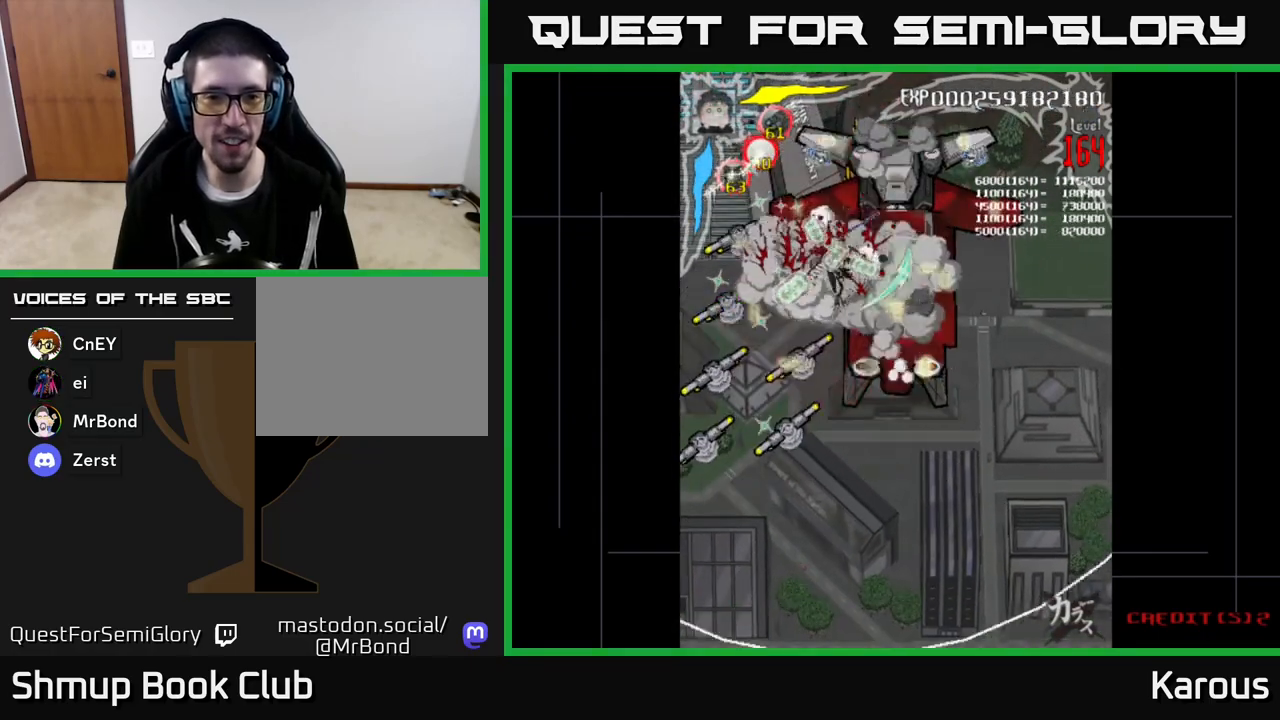
{"buttons": ["B", "DPAD_DOWN"], "left_stick": "center", "events": [[50, "DPAD_LEFT", "down"], [117, "DPAD_UP", "up"], [250, "DPAD_DOWN", "down"], [283, "DPAD_LEFT", "up"]]}
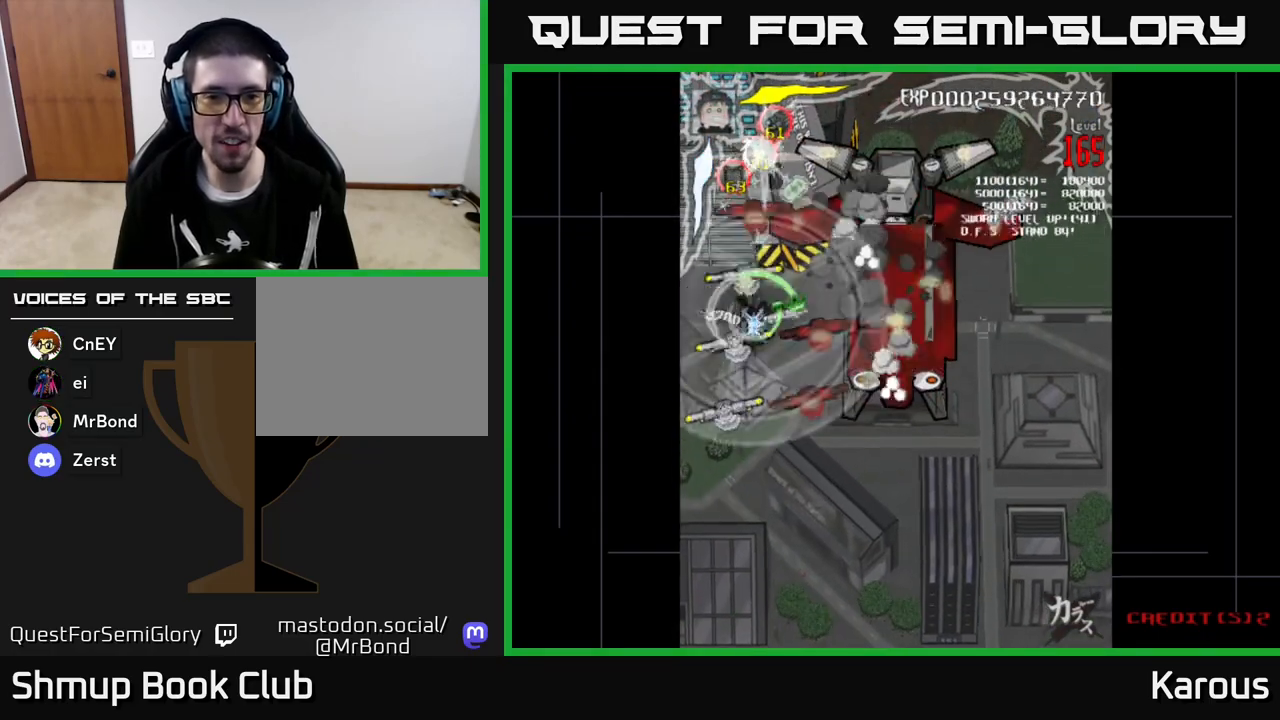
{"buttons": ["B", "DPAD_UP"], "left_stick": "center", "events": [[300, "DPAD_RIGHT", "down"], [333, "DPAD_DOWN", "up"], [367, "DPAD_UP", "down"], [400, "DPAD_RIGHT", "up"]]}
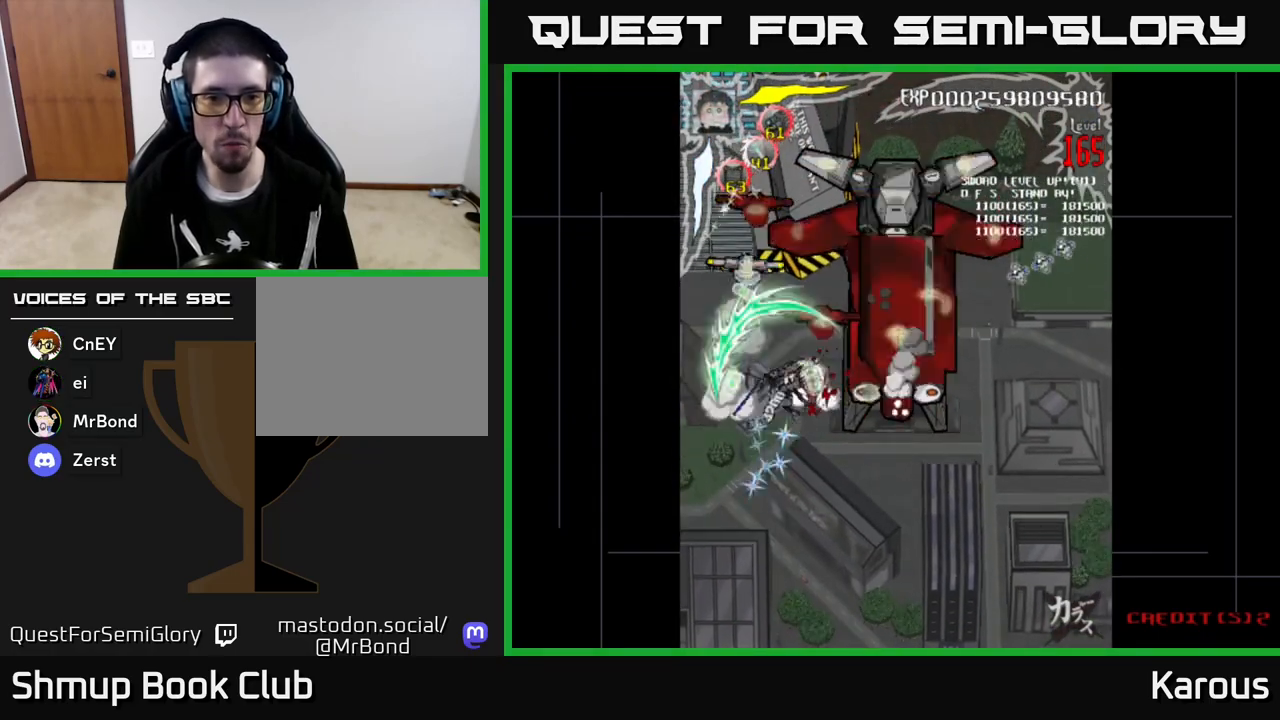
{"buttons": ["B", "DPAD_DOWN"], "left_stick": "center", "events": [[417, "DPAD_LEFT", "down"], [433, "DPAD_UP", "up"], [483, "DPAD_DOWN", "down"], [483, "DPAD_LEFT", "up"]]}
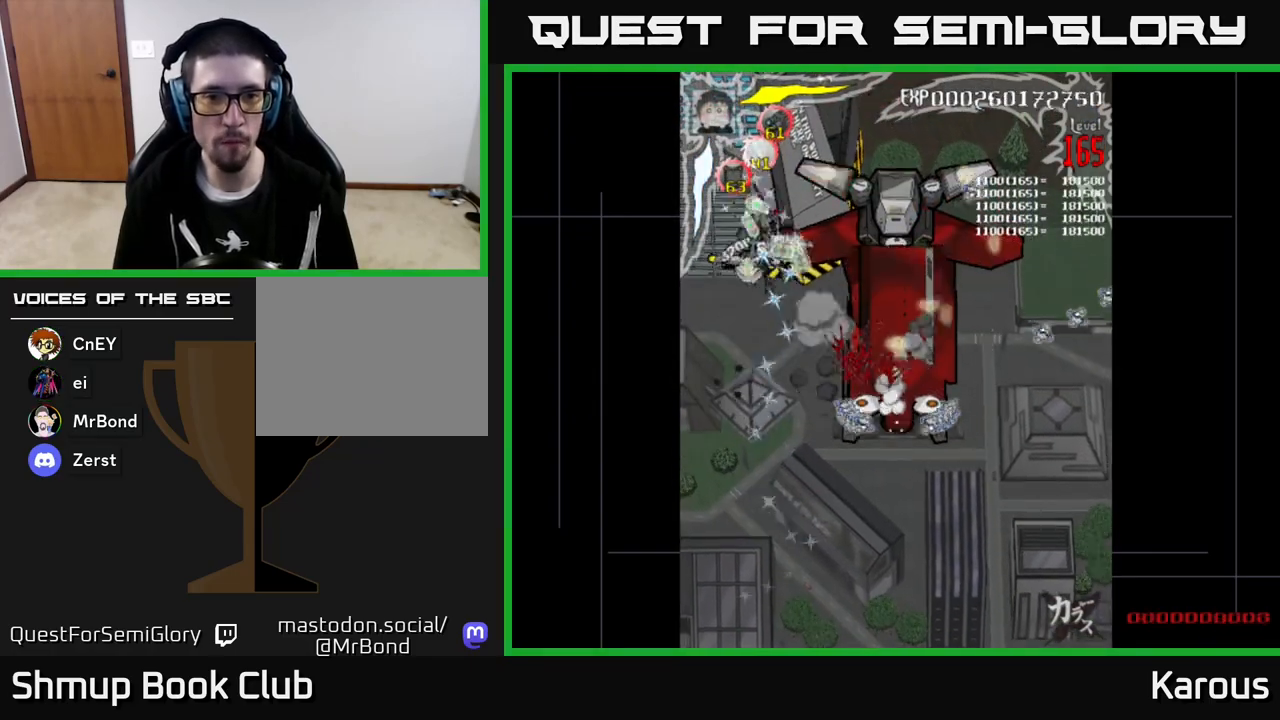
{"buttons": ["A", "DPAD_DOWN", "DPAD_RIGHT"], "left_stick": "center", "events": [[50, "DPAD_RIGHT", "down"], [117, "DPAD_RIGHT", "up"], [267, "DPAD_RIGHT", "down"], [300, "DPAD_DOWN", "up"], [450, "A", "down"], [450, "B", "up"], [450, "DPAD_DOWN", "down"]]}
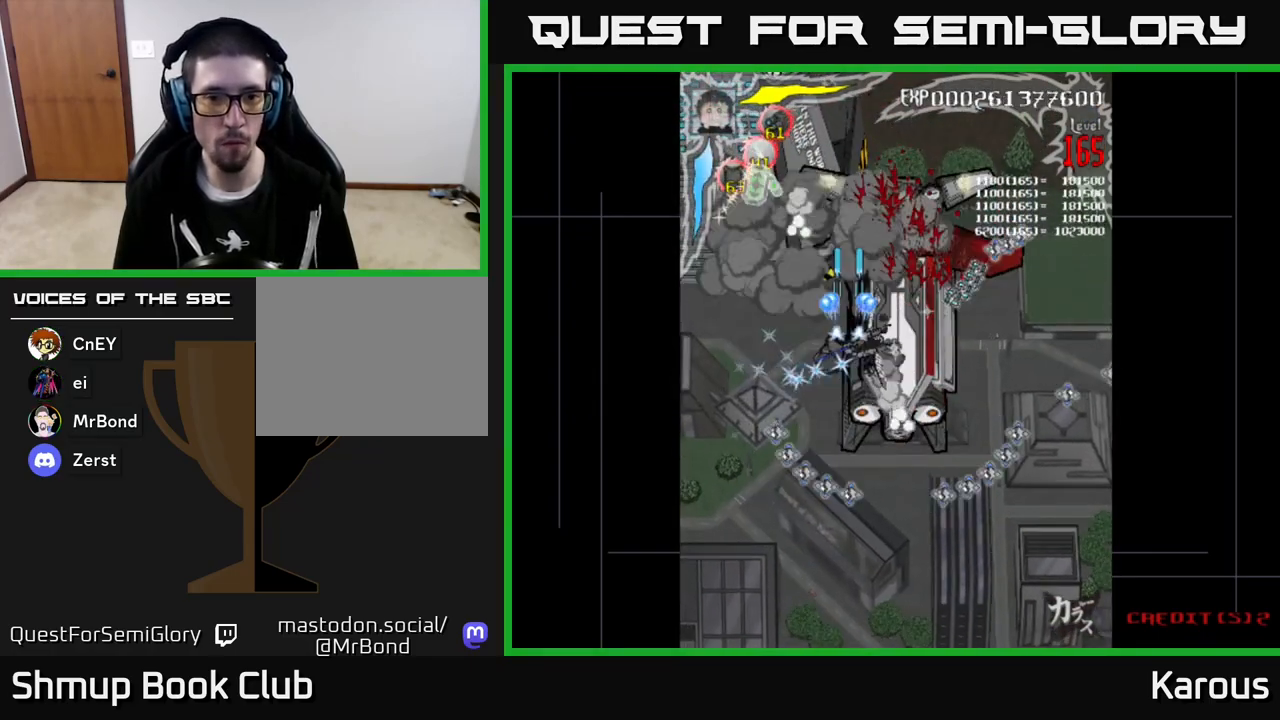
{"buttons": ["A"], "left_stick": "center", "events": [[250, "DPAD_DOWN", "up"], [250, "DPAD_RIGHT", "up"]]}
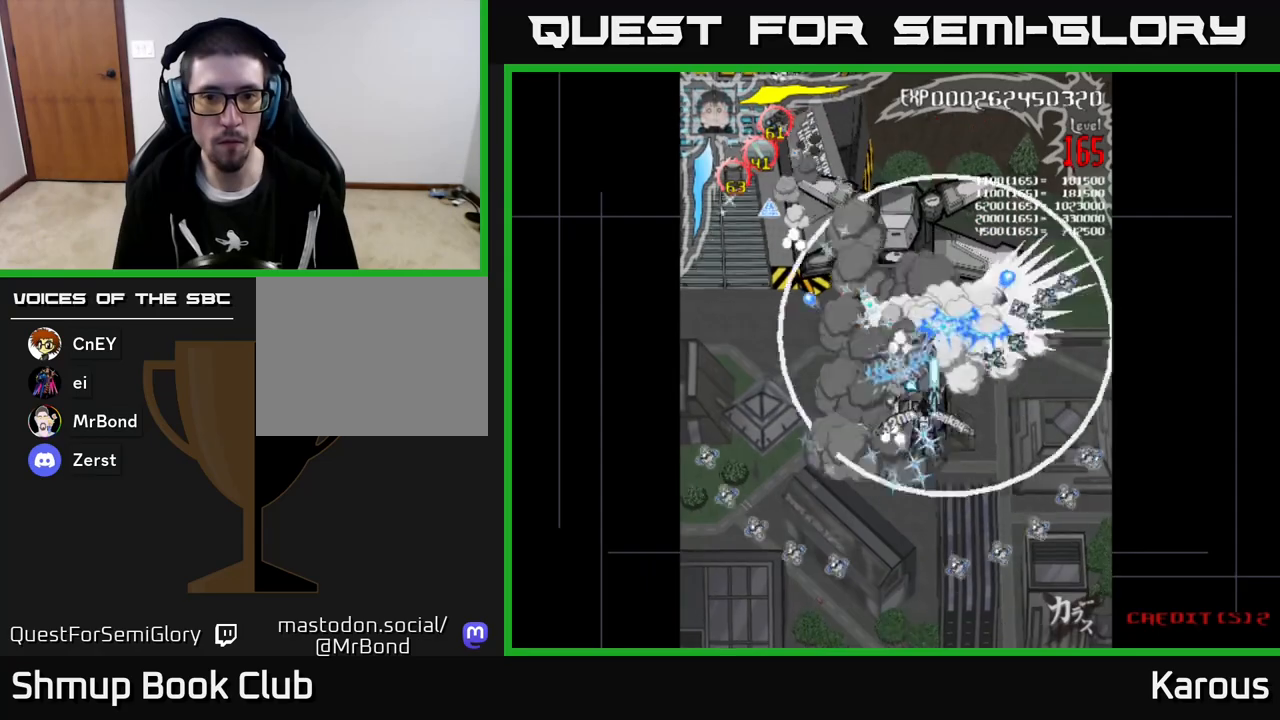
{"buttons": ["A"], "left_stick": "center", "events": [[50, "DPAD_LEFT", "down"], [117, "DPAD_LEFT", "up"]]}
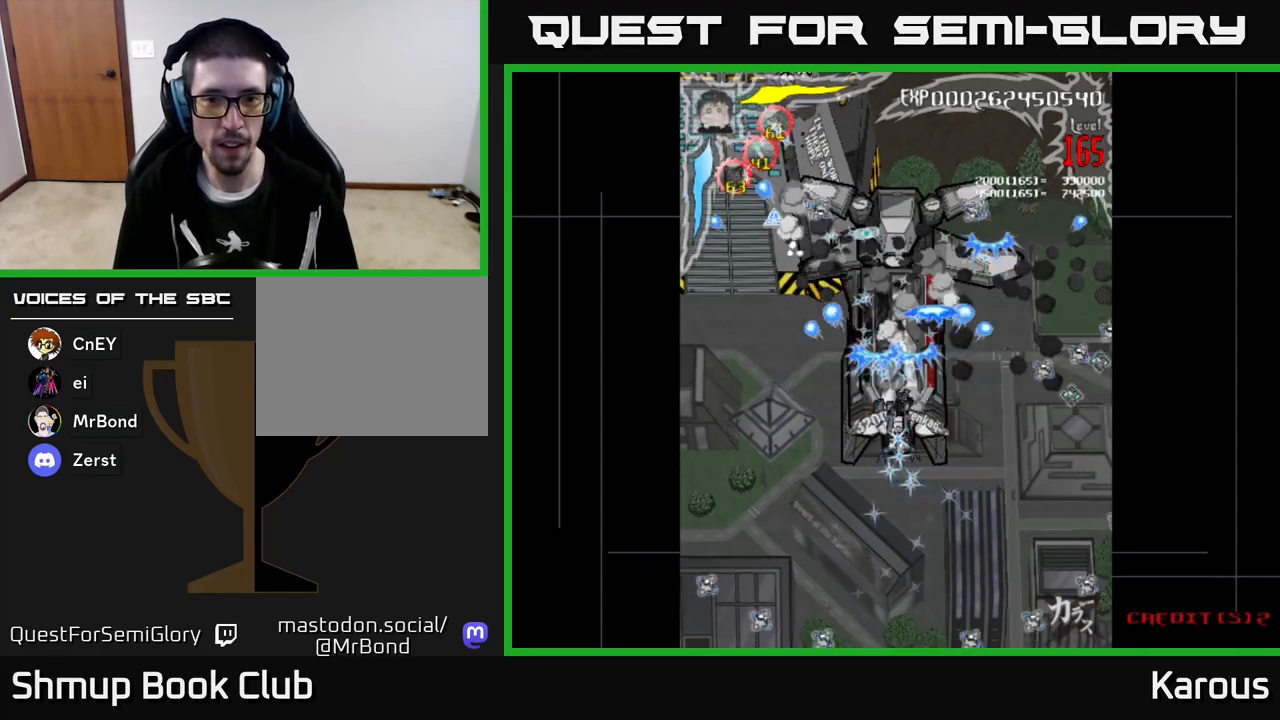
{"buttons": ["A"], "left_stick": "center", "events": []}
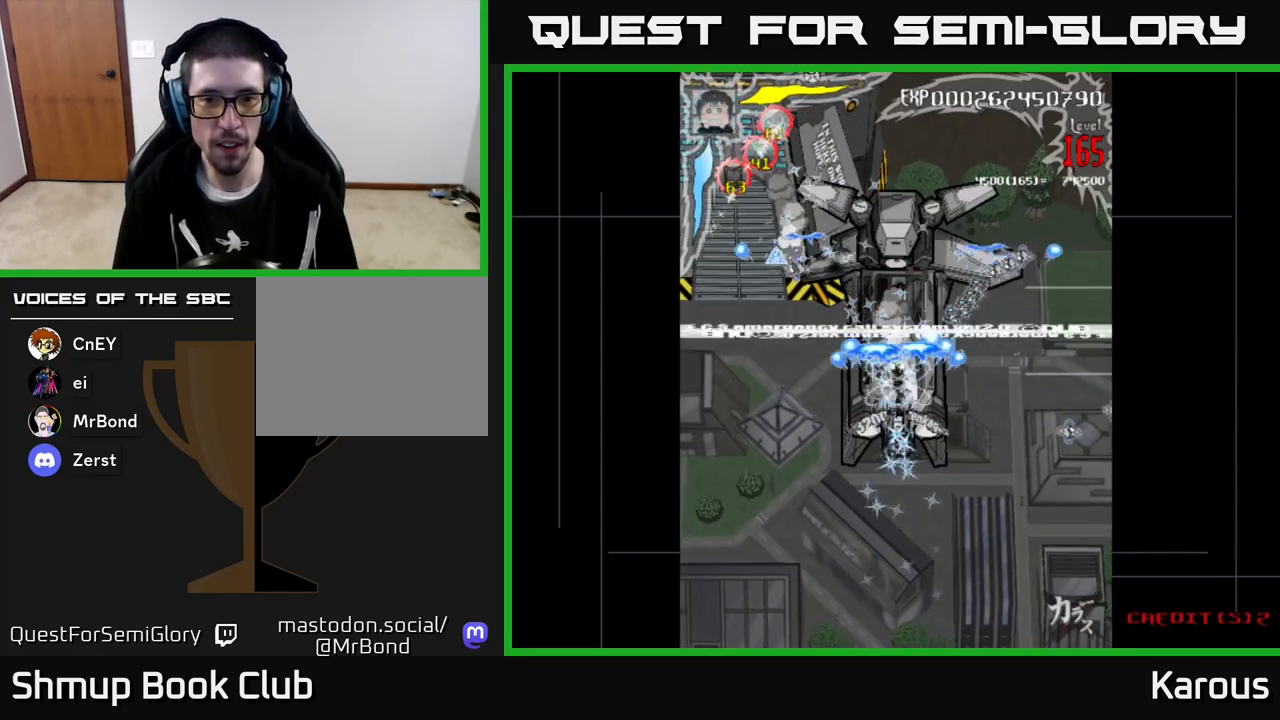
{"buttons": ["A"], "left_stick": "center", "events": []}
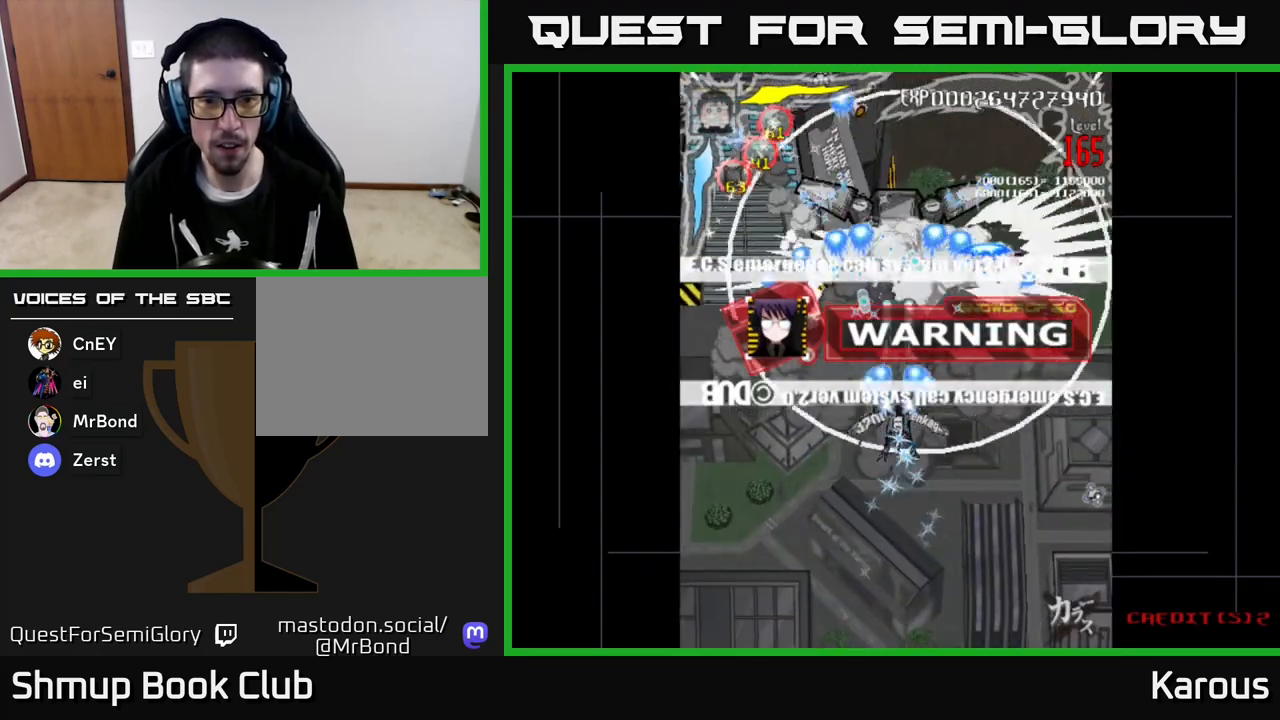
{"buttons": ["A", "DPAD_UP", "DPAD_RIGHT"], "left_stick": "center", "events": [[83, "DPAD_LEFT", "down"], [400, "DPAD_UP", "down"], [417, "DPAD_LEFT", "up"], [500, "DPAD_RIGHT", "down"]]}
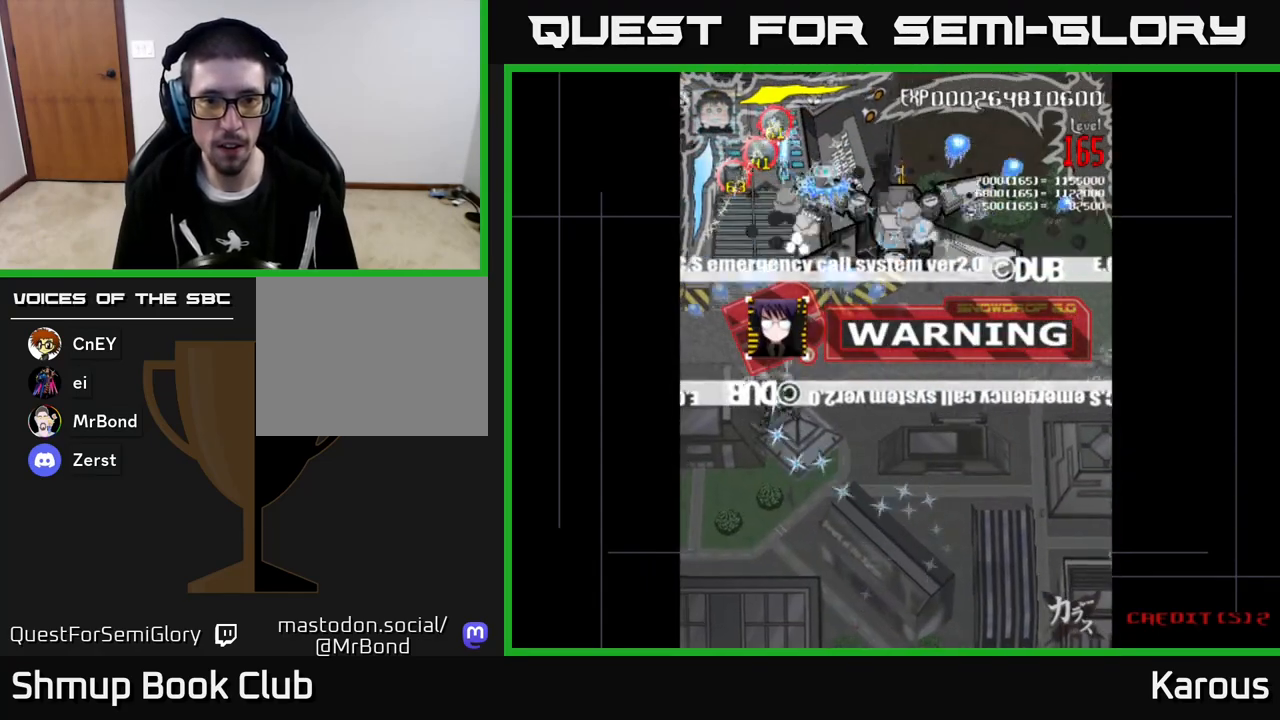
{"buttons": ["A", "DPAD_UP"], "left_stick": "center", "events": [[33, "DPAD_UP", "up"], [83, "DPAD_DOWN", "down"], [283, "DPAD_DOWN", "up"], [417, "DPAD_RIGHT", "up"], [417, "DPAD_UP", "down"]]}
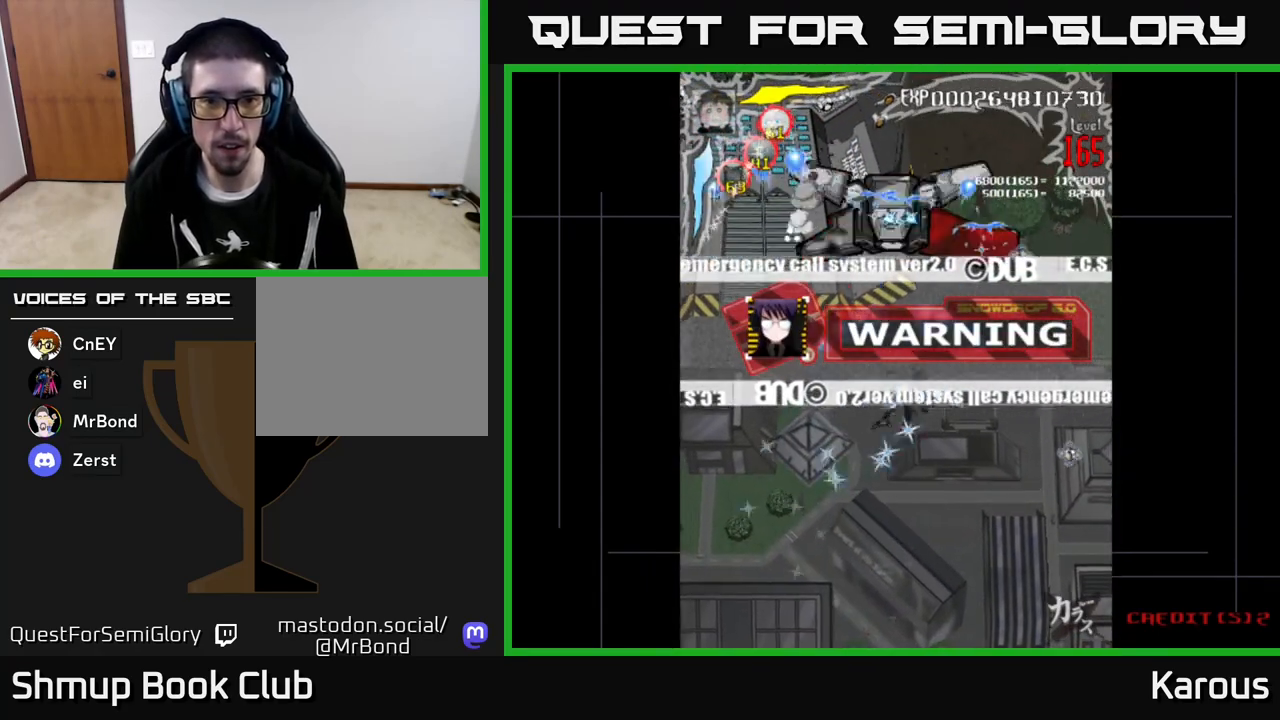
{"buttons": ["A"], "left_stick": "center", "events": [[117, "DPAD_UP", "up"], [300, "DPAD_LEFT", "down"], [317, "DPAD_UP", "down"], [367, "DPAD_LEFT", "up"], [467, "DPAD_UP", "up"]]}
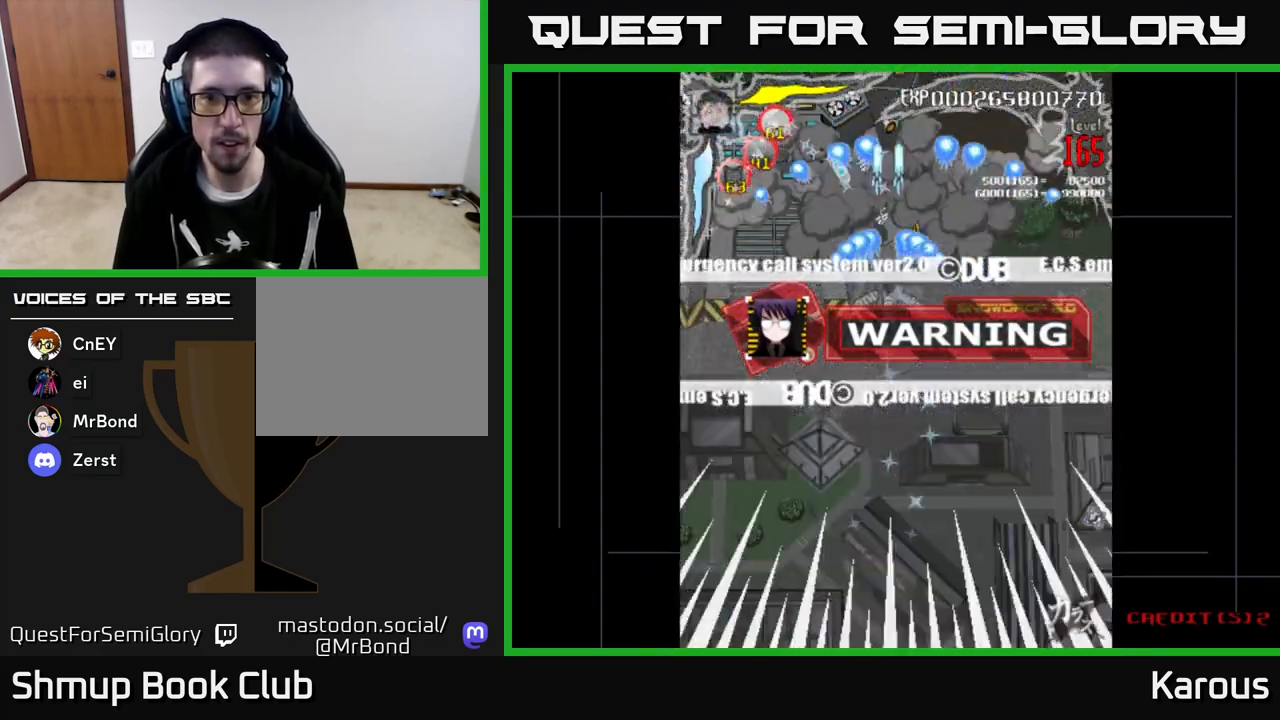
{"buttons": ["A", "DPAD_DOWN"], "left_stick": "center", "events": [[450, "DPAD_DOWN", "down"]]}
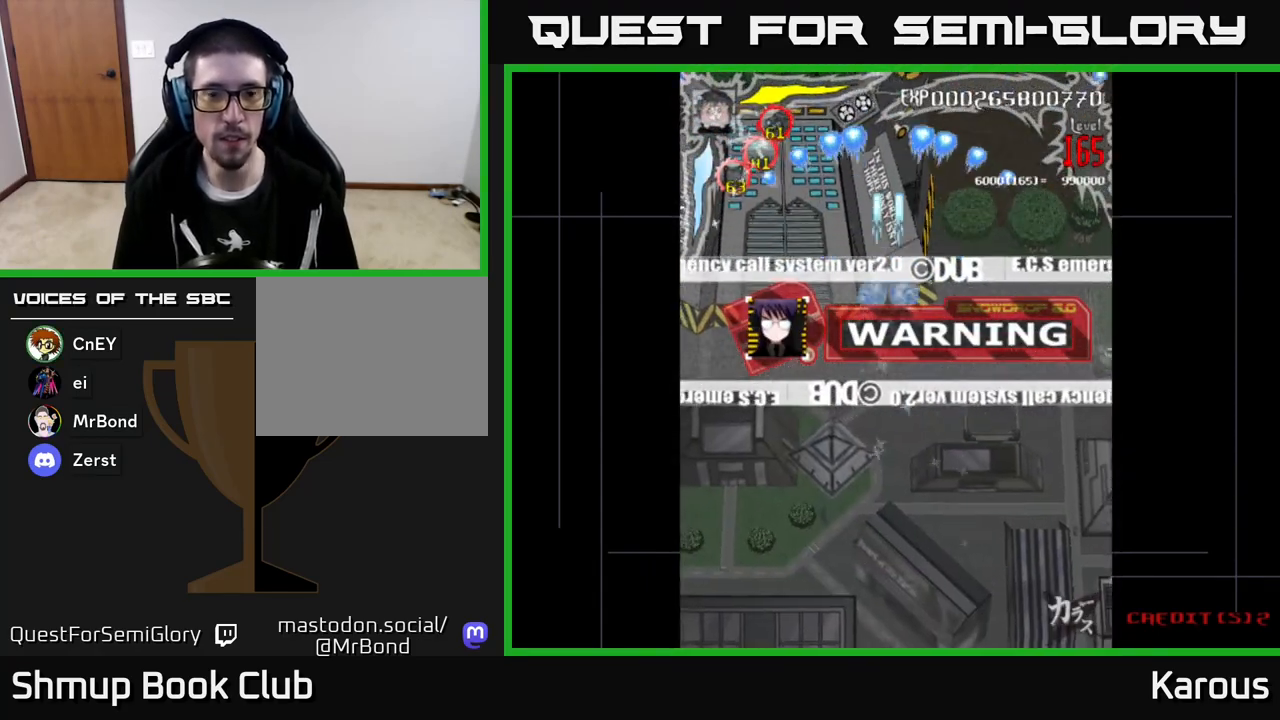
{"buttons": ["A", "DPAD_DOWN", "DPAD_RIGHT"], "left_stick": "center", "events": [[433, "DPAD_RIGHT", "down"]]}
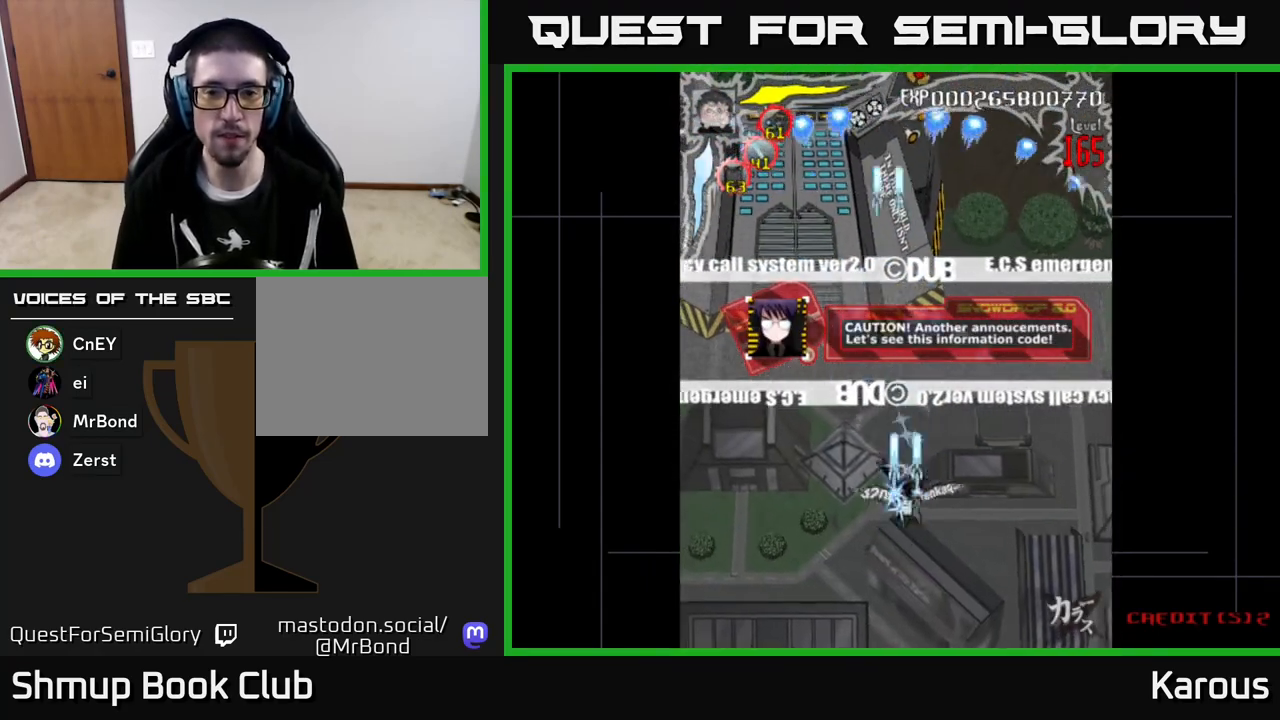
{"buttons": ["A", "DPAD_LEFT"], "left_stick": "center", "events": [[317, "DPAD_RIGHT", "up"], [400, "DPAD_LEFT", "down"], [417, "DPAD_DOWN", "up"]]}
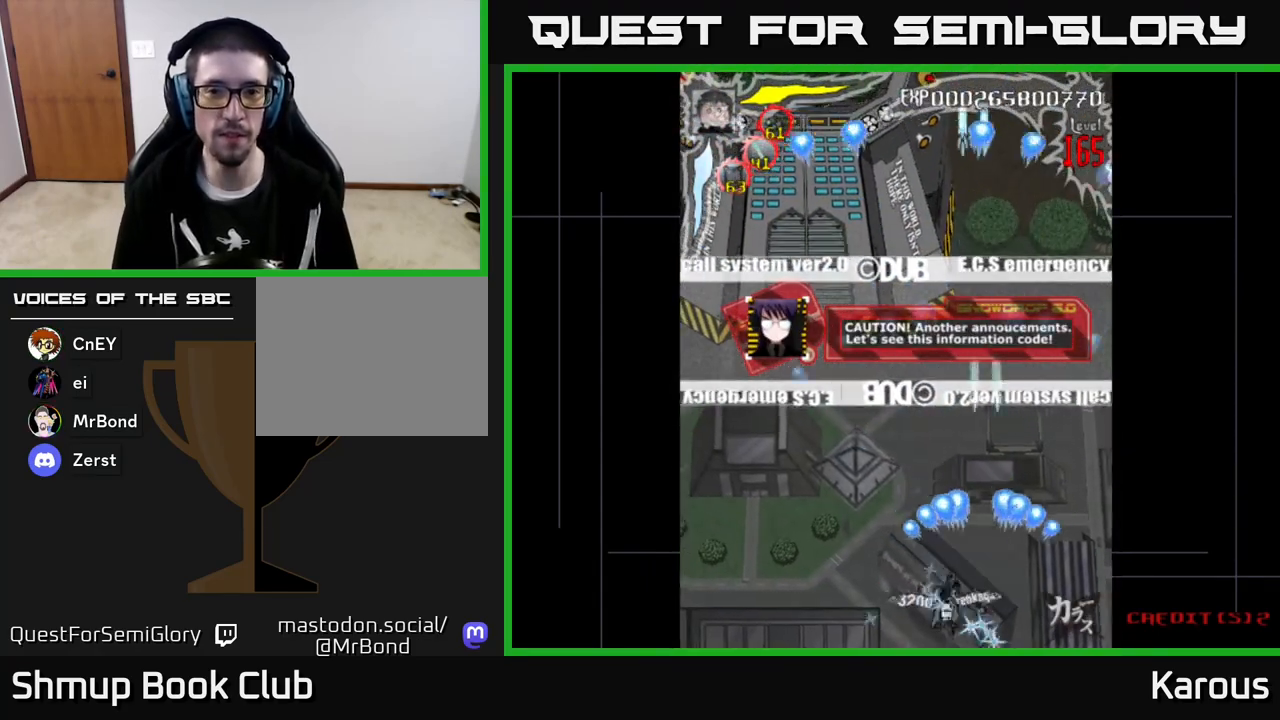
{"buttons": ["A"], "left_stick": "center", "events": [[17, "DPAD_UP", "down"], [67, "DPAD_LEFT", "up"], [217, "DPAD_UP", "up"]]}
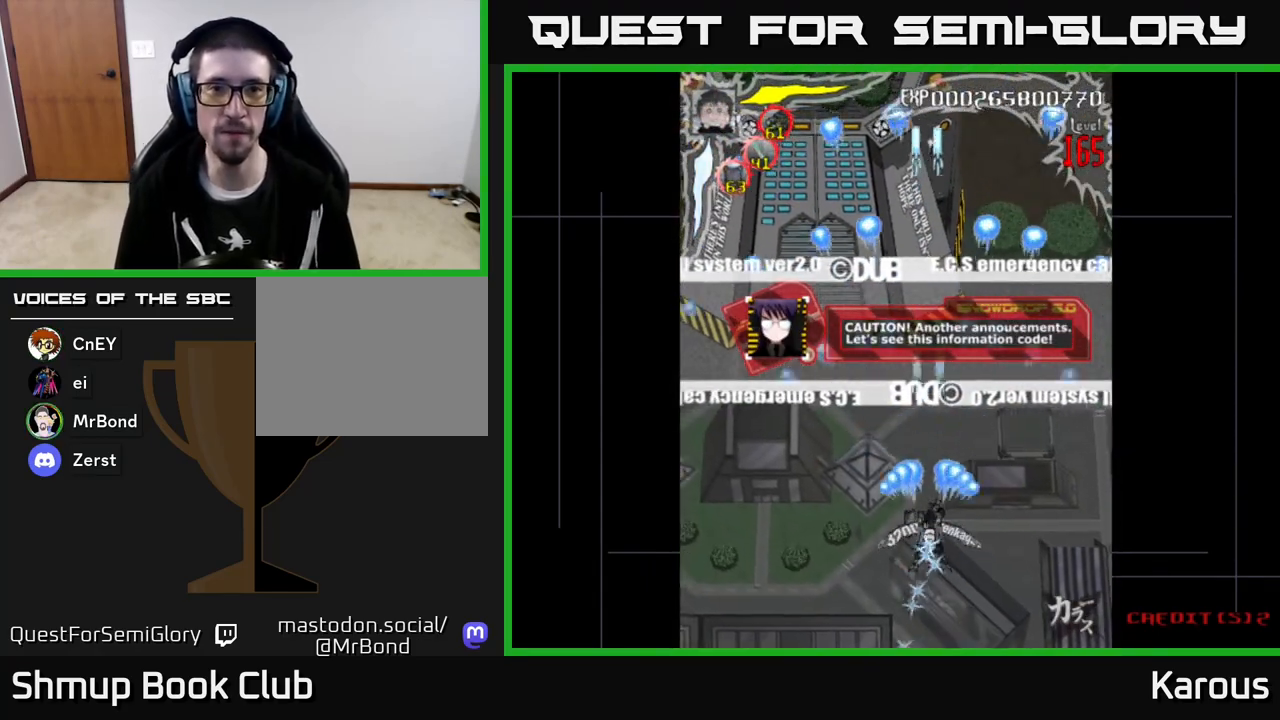
{"buttons": [], "left_stick": "center", "events": [[183, "A", "up"]]}
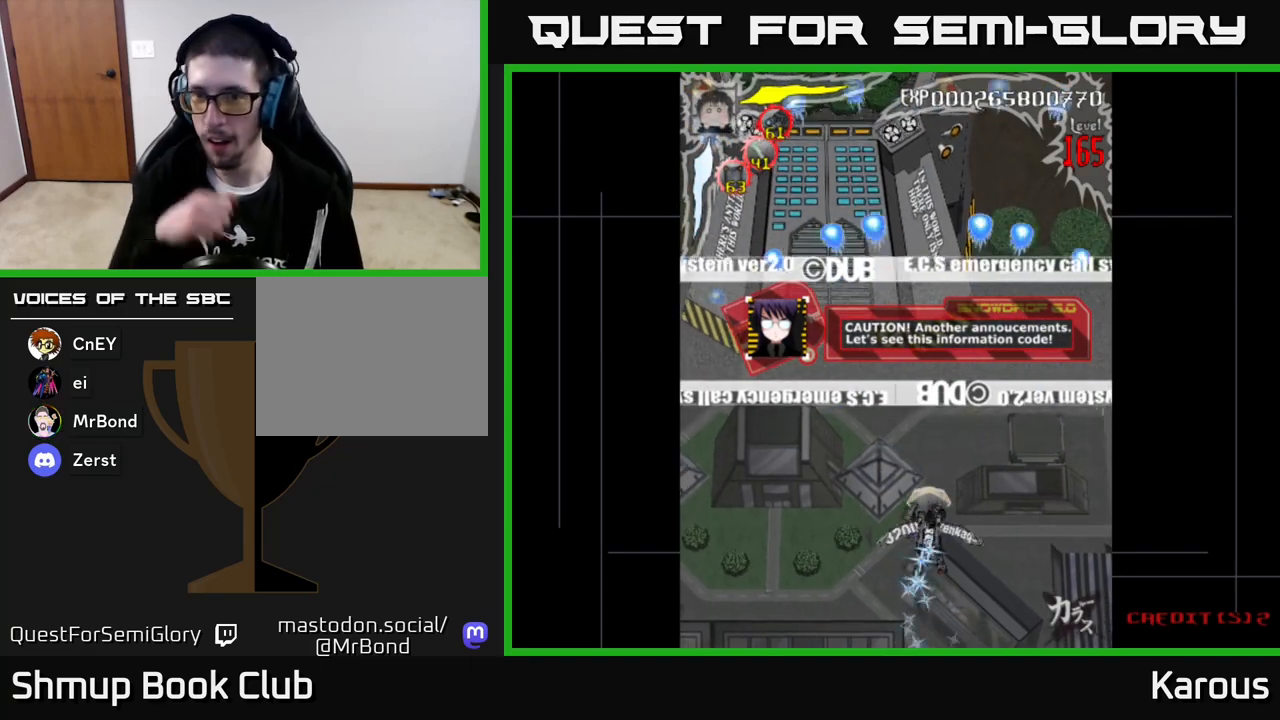
{"buttons": [], "left_stick": "center", "events": []}
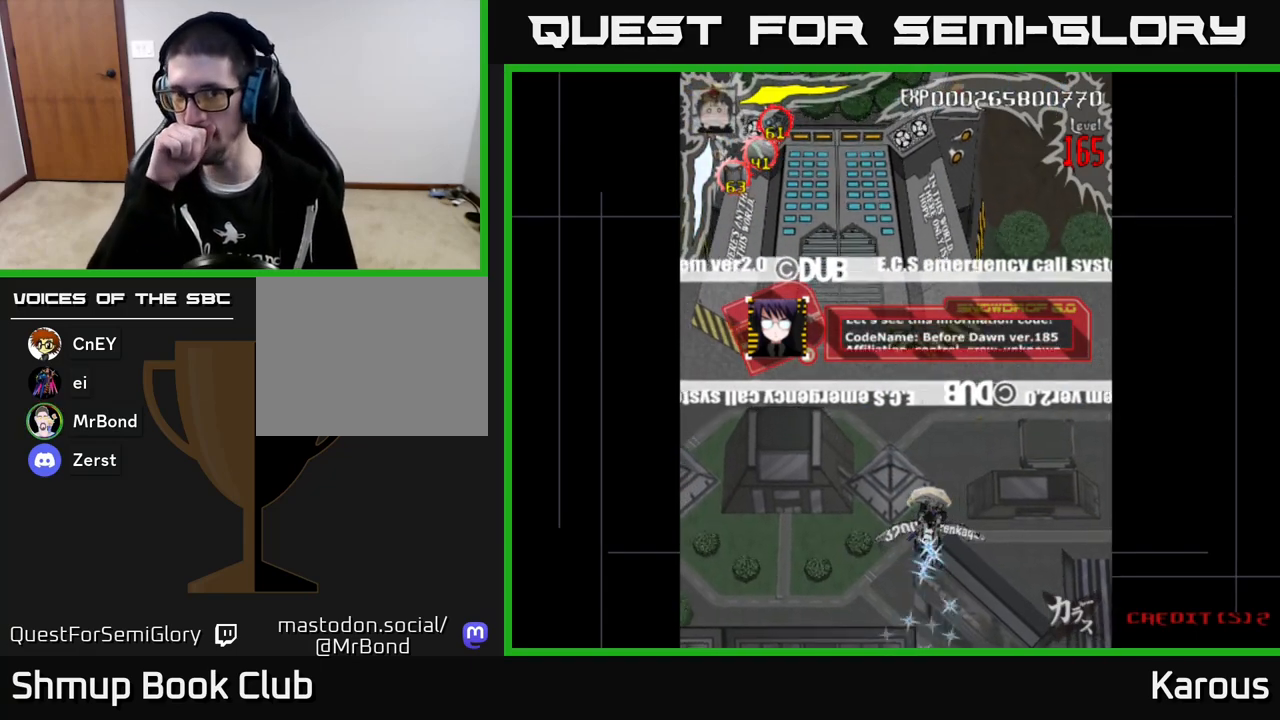
{"buttons": [], "left_stick": "center", "events": []}
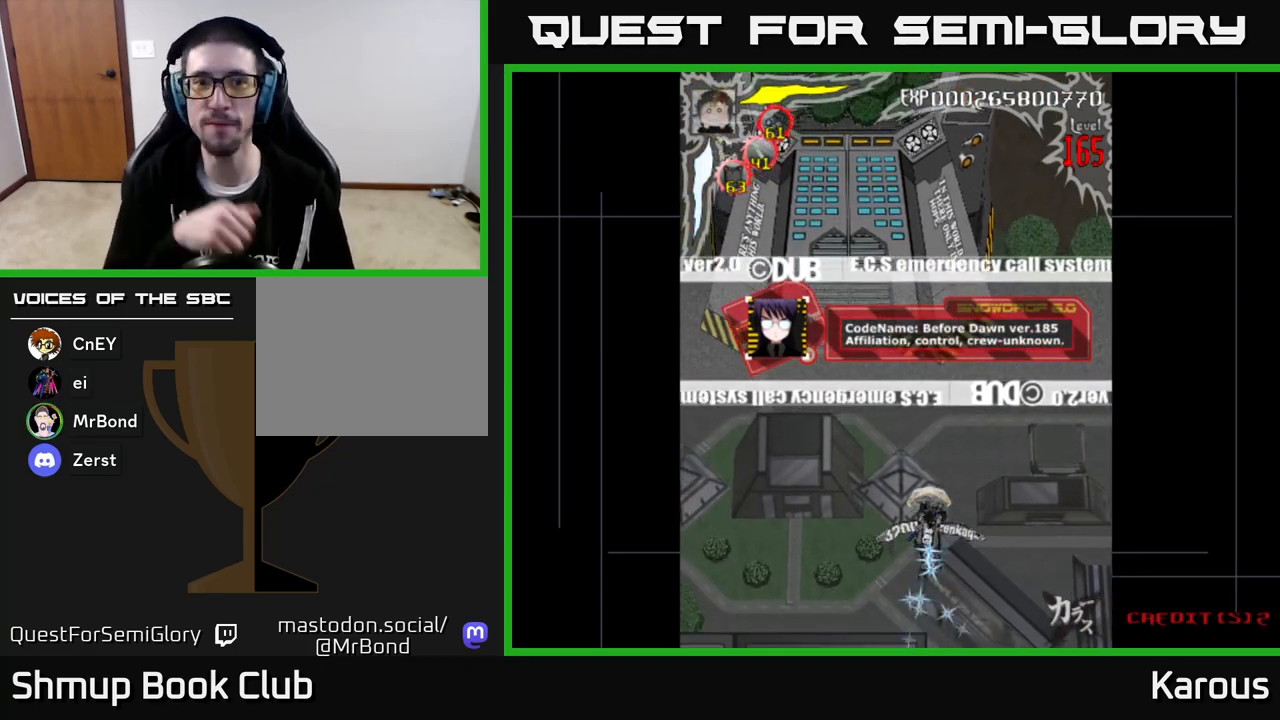
{"buttons": ["DPAD_UP", "DPAD_LEFT"], "left_stick": "center", "events": [[133, "DPAD_LEFT", "down"], [150, "DPAD_UP", "down"]]}
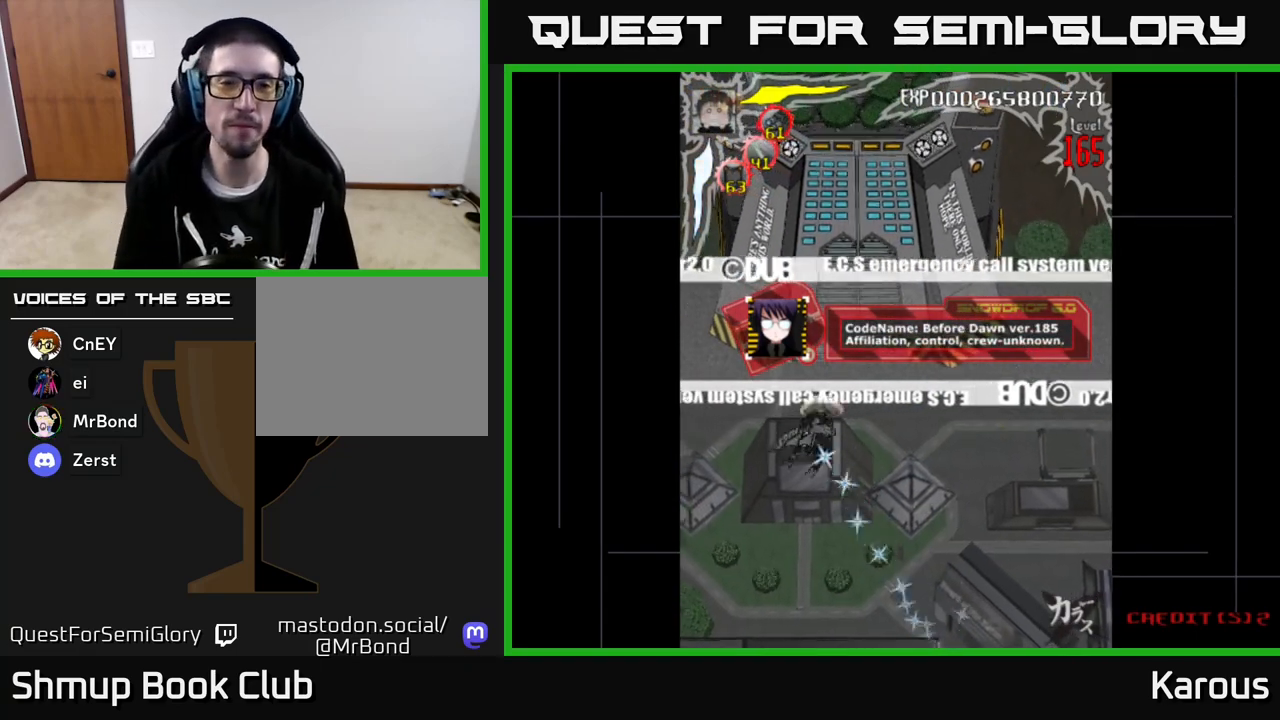
{"buttons": ["A"], "left_stick": "center", "events": [[17, "DPAD_LEFT", "up"], [117, "DPAD_UP", "up"], [417, "A", "down"]]}
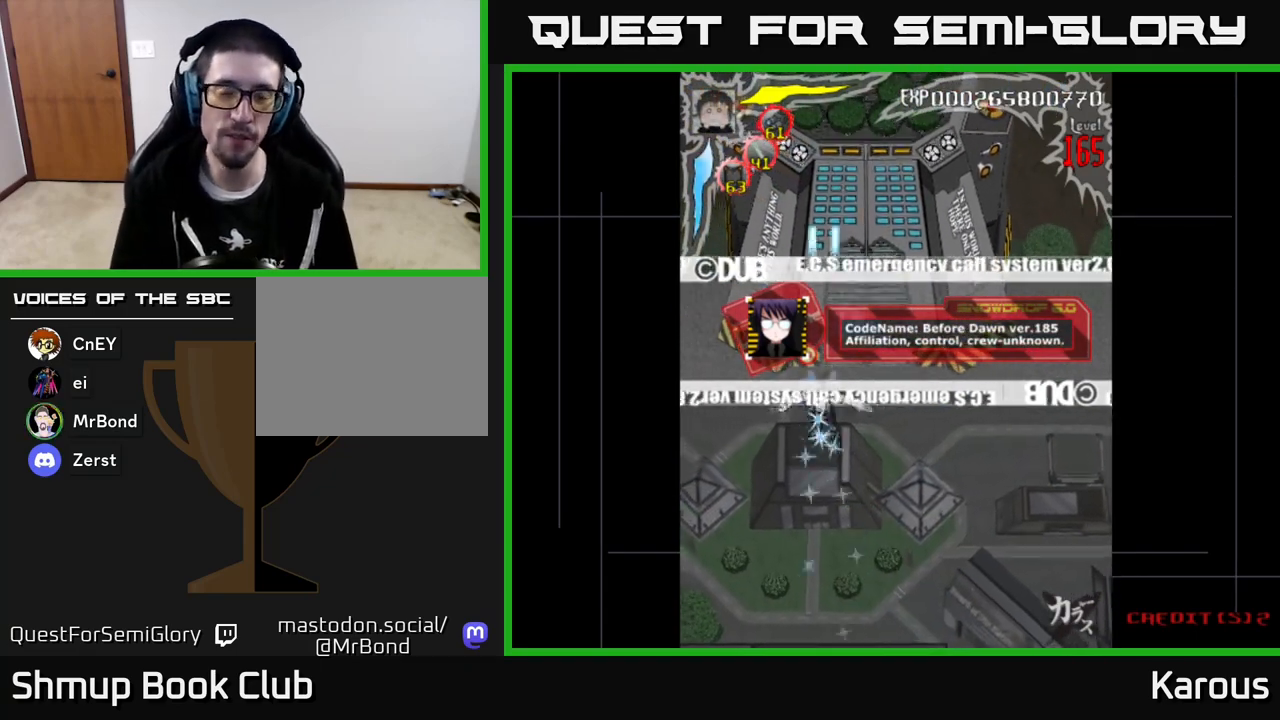
{"buttons": ["A"], "left_stick": "center", "events": [[250, "DPAD_RIGHT", "down"], [350, "DPAD_RIGHT", "up"]]}
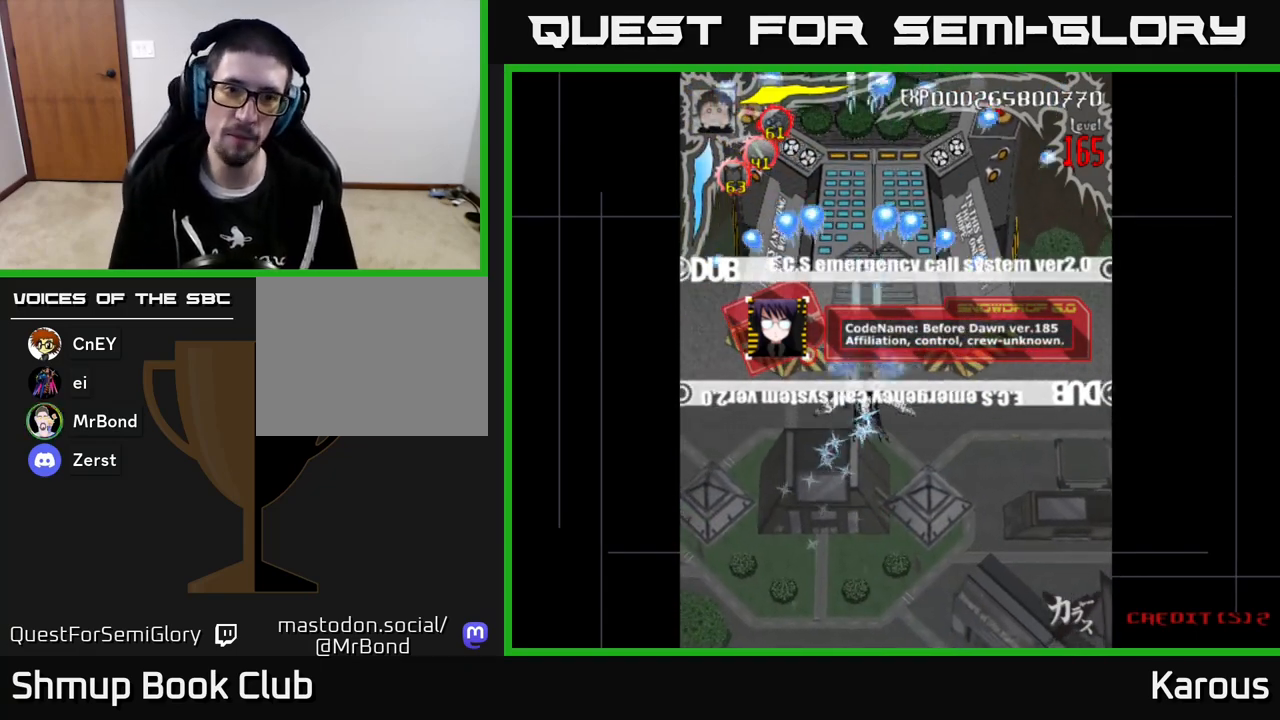
{"buttons": ["A"], "left_stick": "center", "events": [[333, "DPAD_DOWN", "down"], [333, "DPAD_RIGHT", "down"], [417, "DPAD_RIGHT", "up"], [433, "DPAD_DOWN", "up"]]}
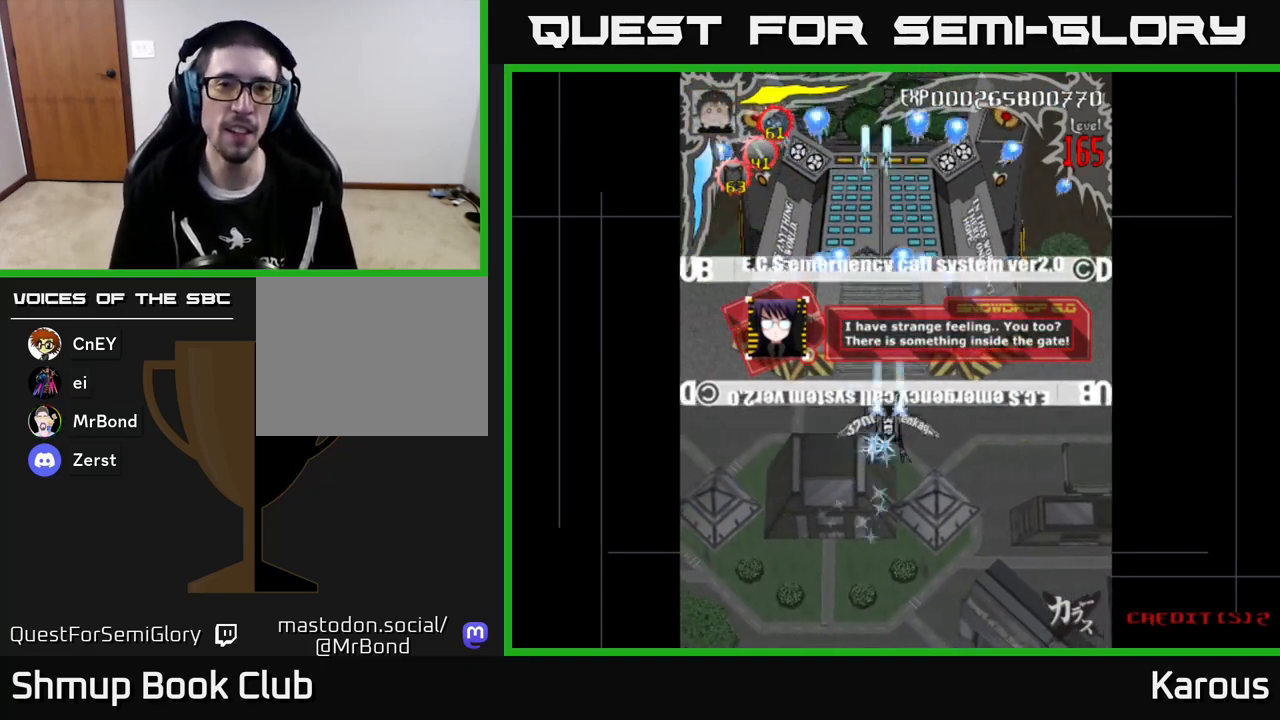
{"buttons": ["A"], "left_stick": "center", "events": []}
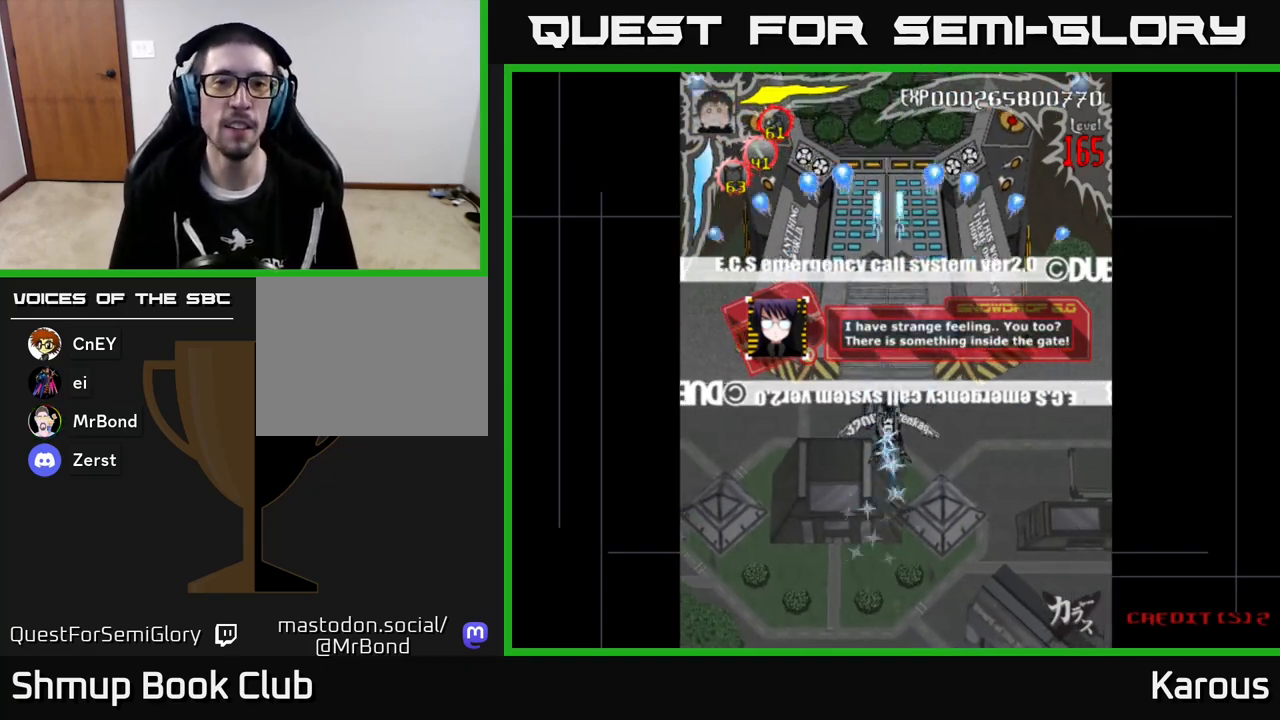
{"buttons": ["A"], "left_stick": "center", "events": []}
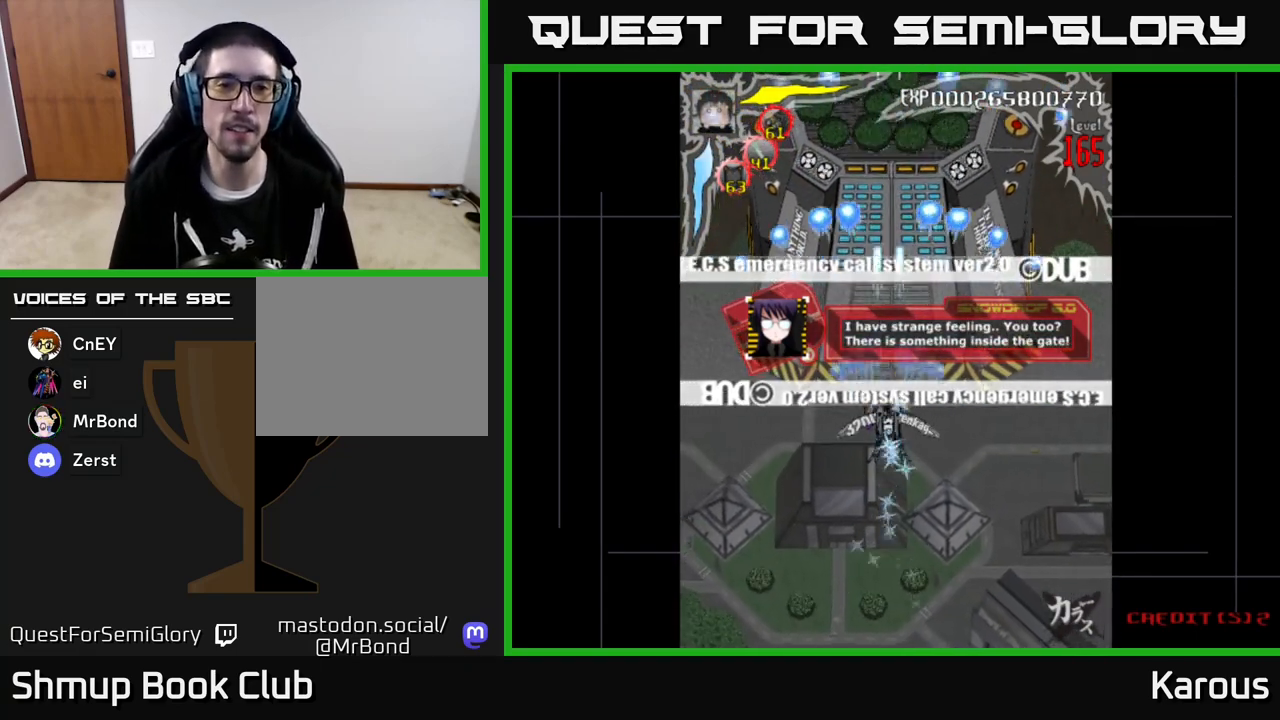
{"buttons": ["A", "DPAD_UP"], "left_stick": "center", "events": [[333, "DPAD_RIGHT", "down"], [350, "DPAD_RIGHT", "up"], [350, "DPAD_UP", "down"]]}
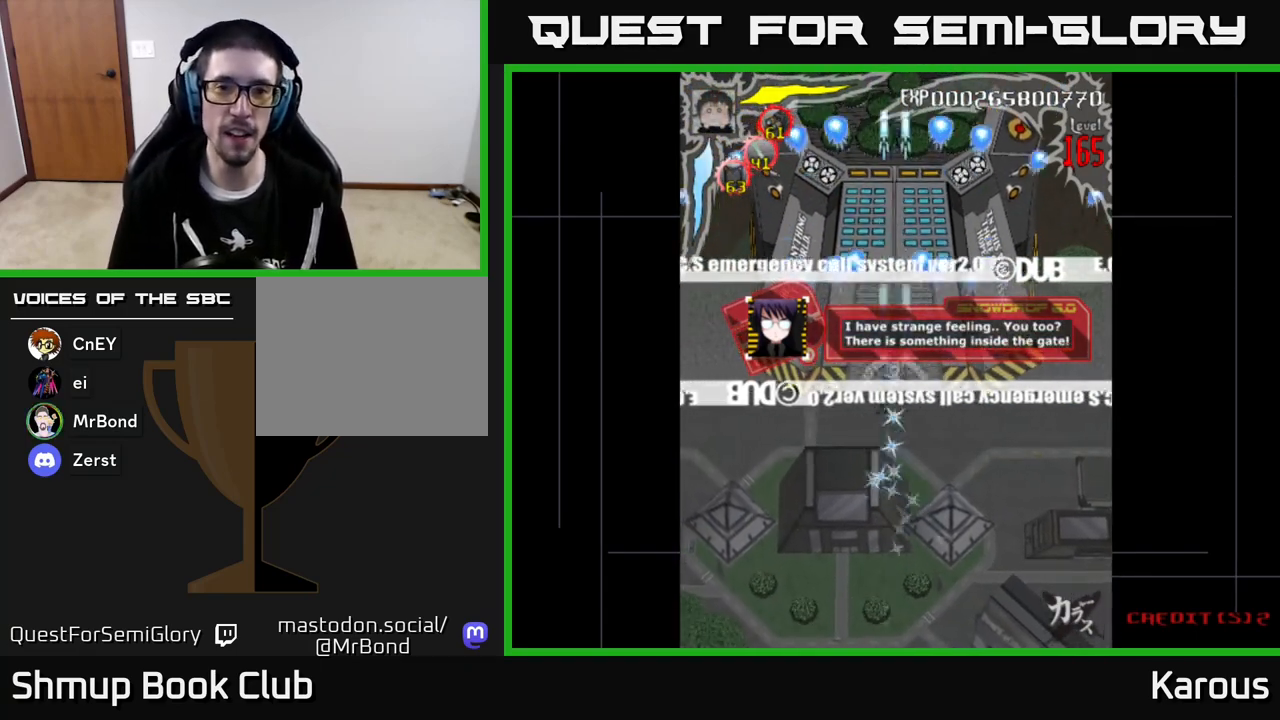
{"buttons": ["A", "DPAD_UP"], "left_stick": "center", "events": []}